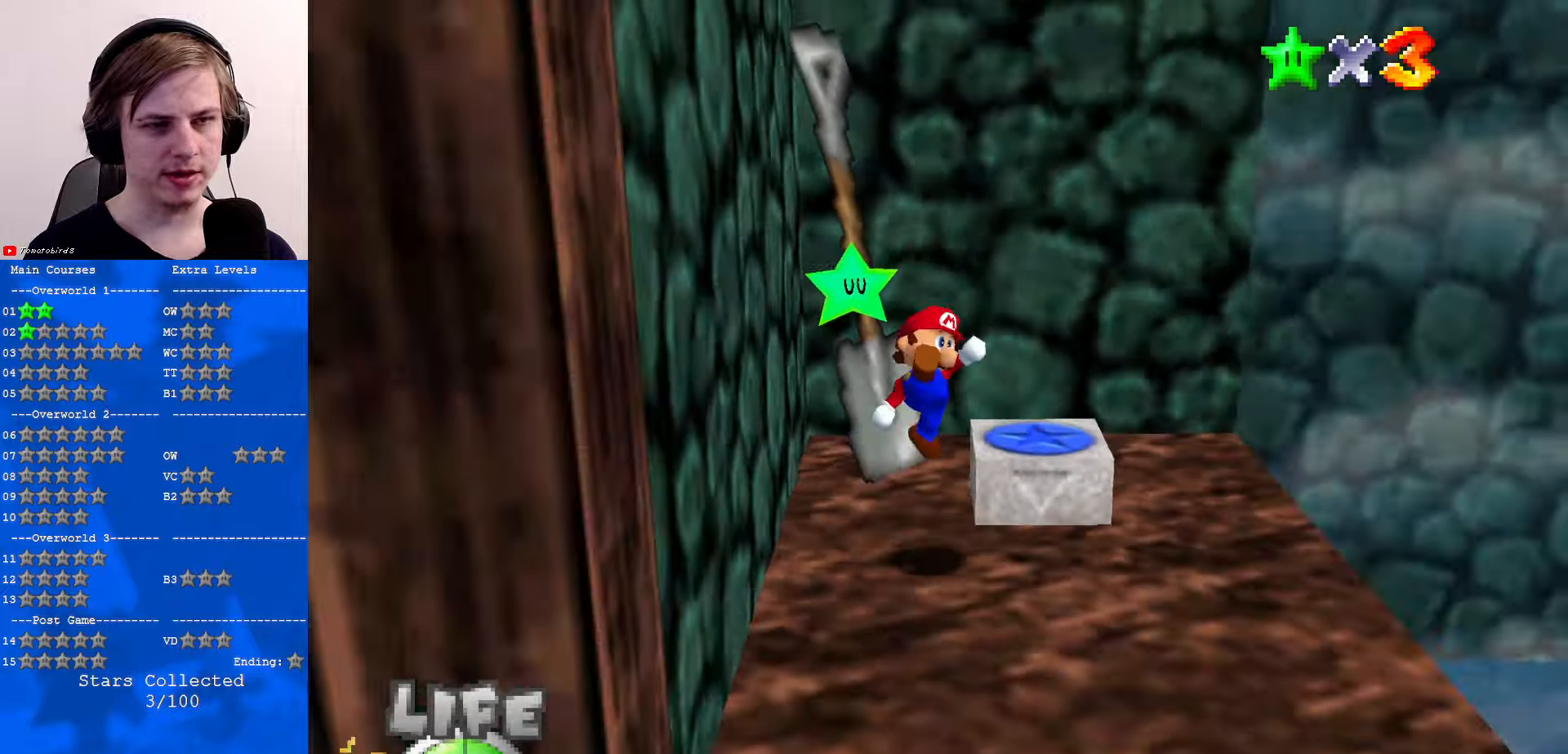
Gameplay with a controller (Nintendo layout); each line is a JSON object with the inputs held at the frame after it. "events" lists button and stick changes between this image and that frame as [ms after this image, input, new state], when the widget could be followed in between. Not read: L1 L3 R3.
{"buttons": [], "left_stick": "up", "events": [[333, "left_stick", "up-right"], [400, "left_stick", "up"]]}
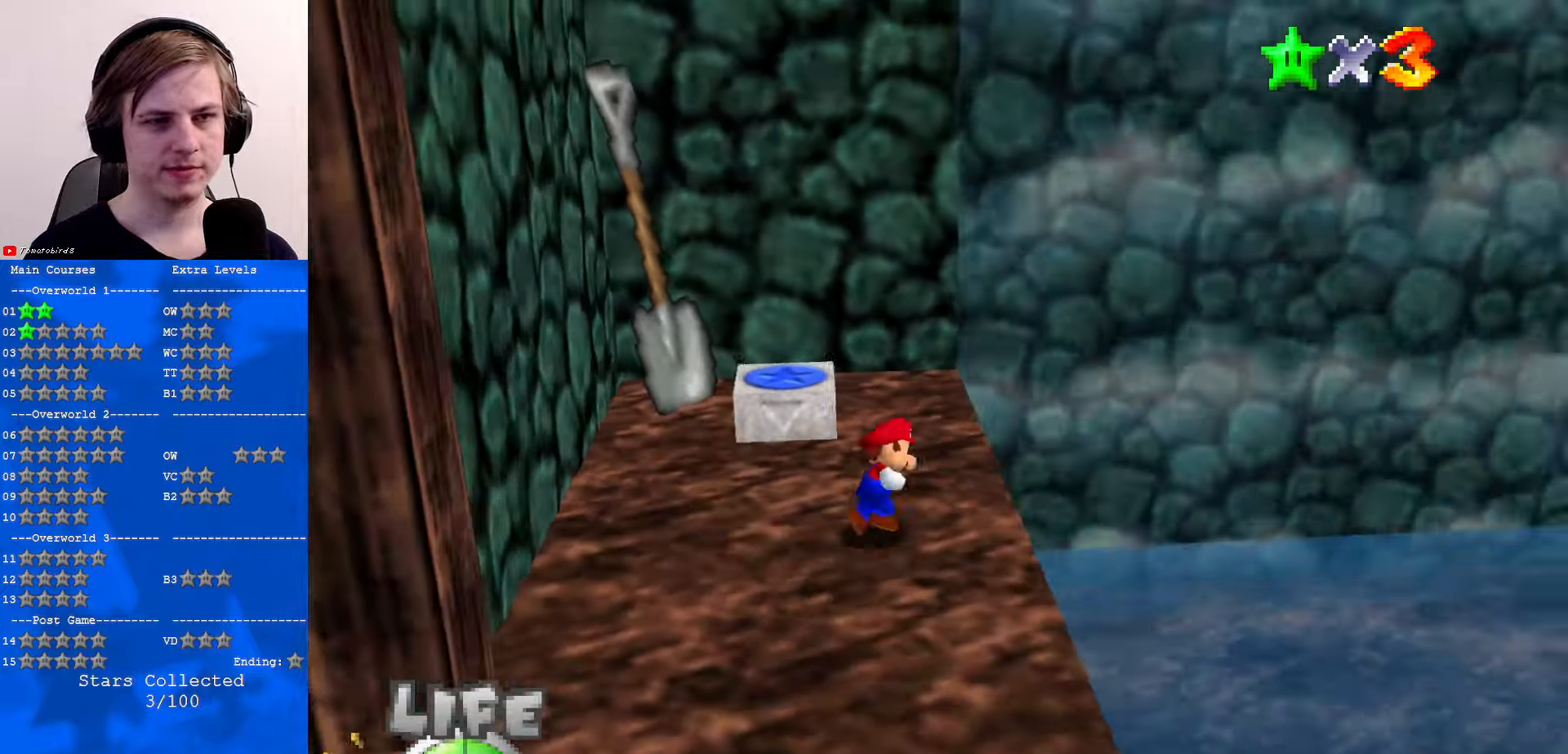
{"buttons": ["A"], "left_stick": "center", "events": [[66, "left_stick", "center"], [333, "left_stick", "up"], [400, "left_stick", "center"], [466, "A", "down"]]}
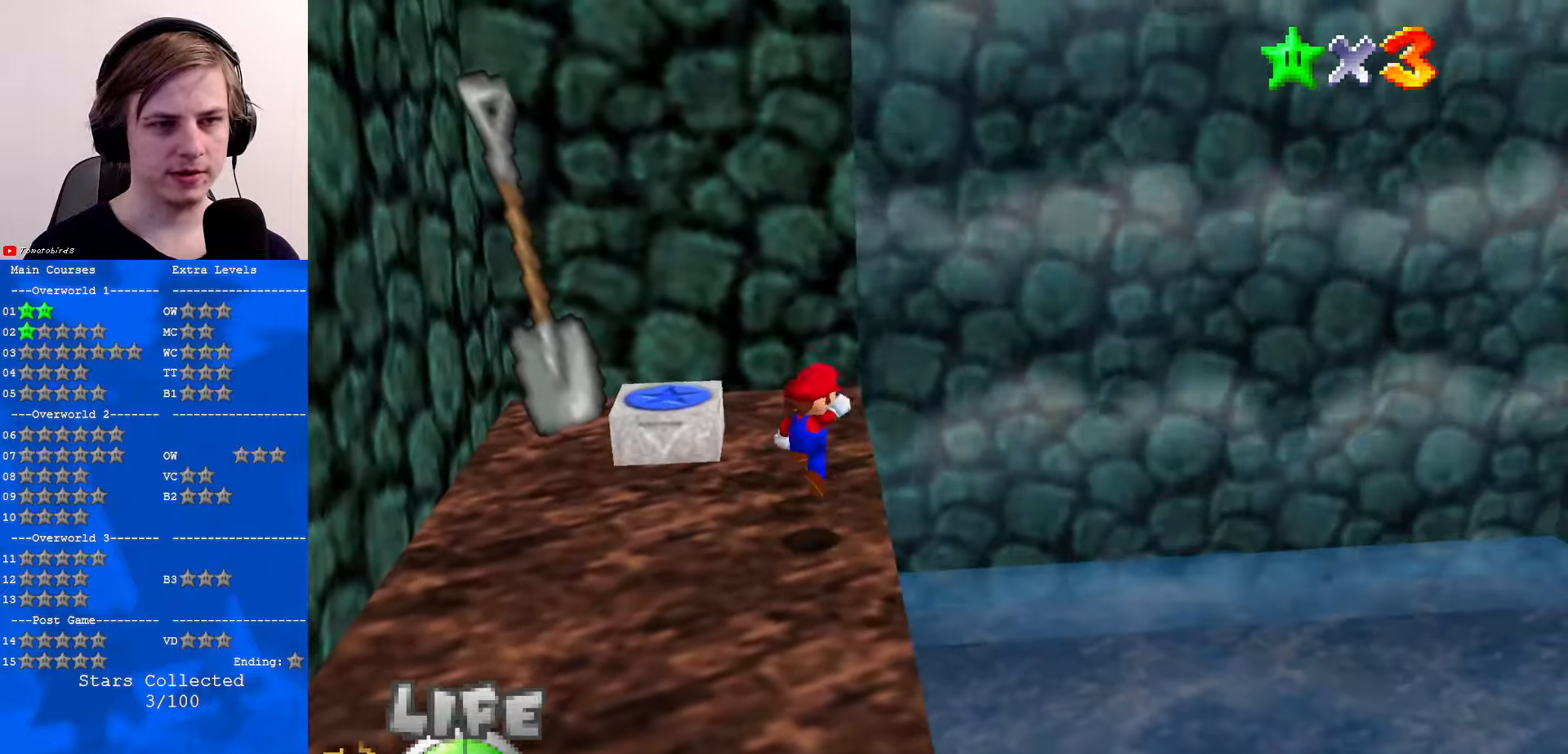
{"buttons": [], "left_stick": "center", "events": [[33, "A", "up"], [200, "C_UP", "down"], [266, "C_UP", "up"], [400, "C_UP", "down"], [500, "C_UP", "up"]]}
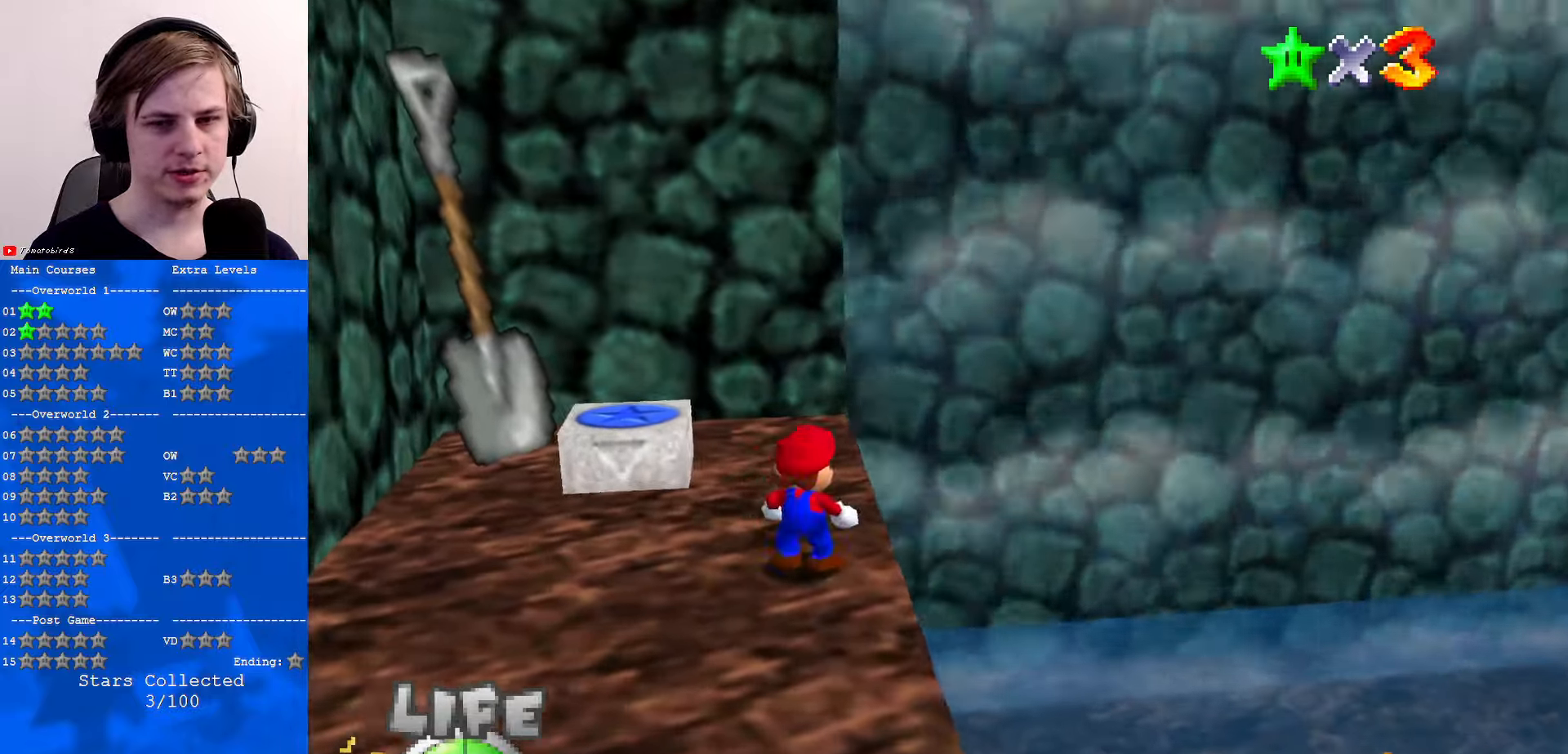
{"buttons": [], "left_stick": "center", "events": []}
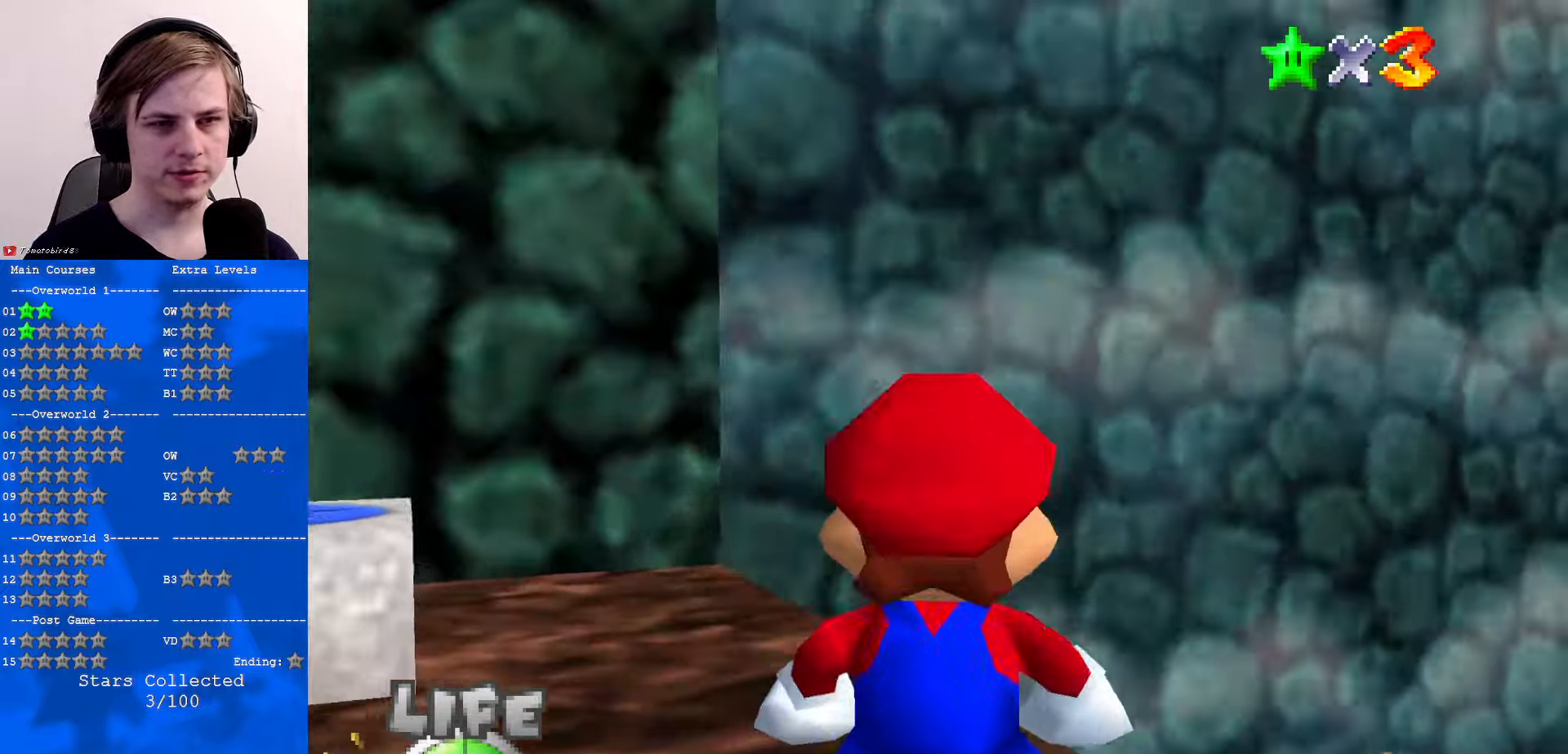
{"buttons": [], "left_stick": "center", "events": [[66, "C_DOWN", "down"], [133, "C_DOWN", "up"], [233, "C_DOWN", "down"], [333, "C_DOWN", "up"]]}
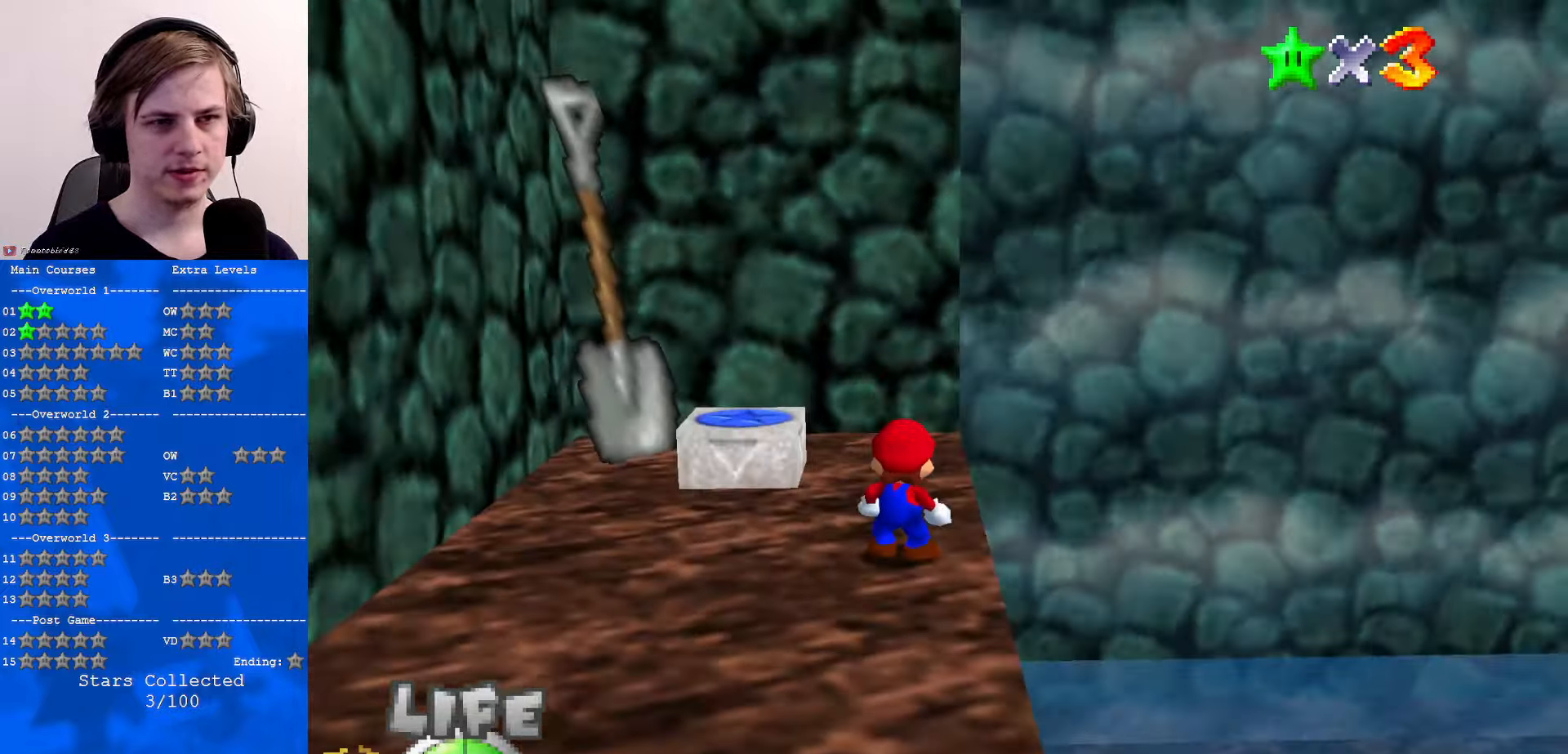
{"buttons": ["Z"], "left_stick": "down-left", "events": [[266, "Z", "down"], [333, "A", "down"], [333, "left_stick", "down-left"], [466, "A", "up"]]}
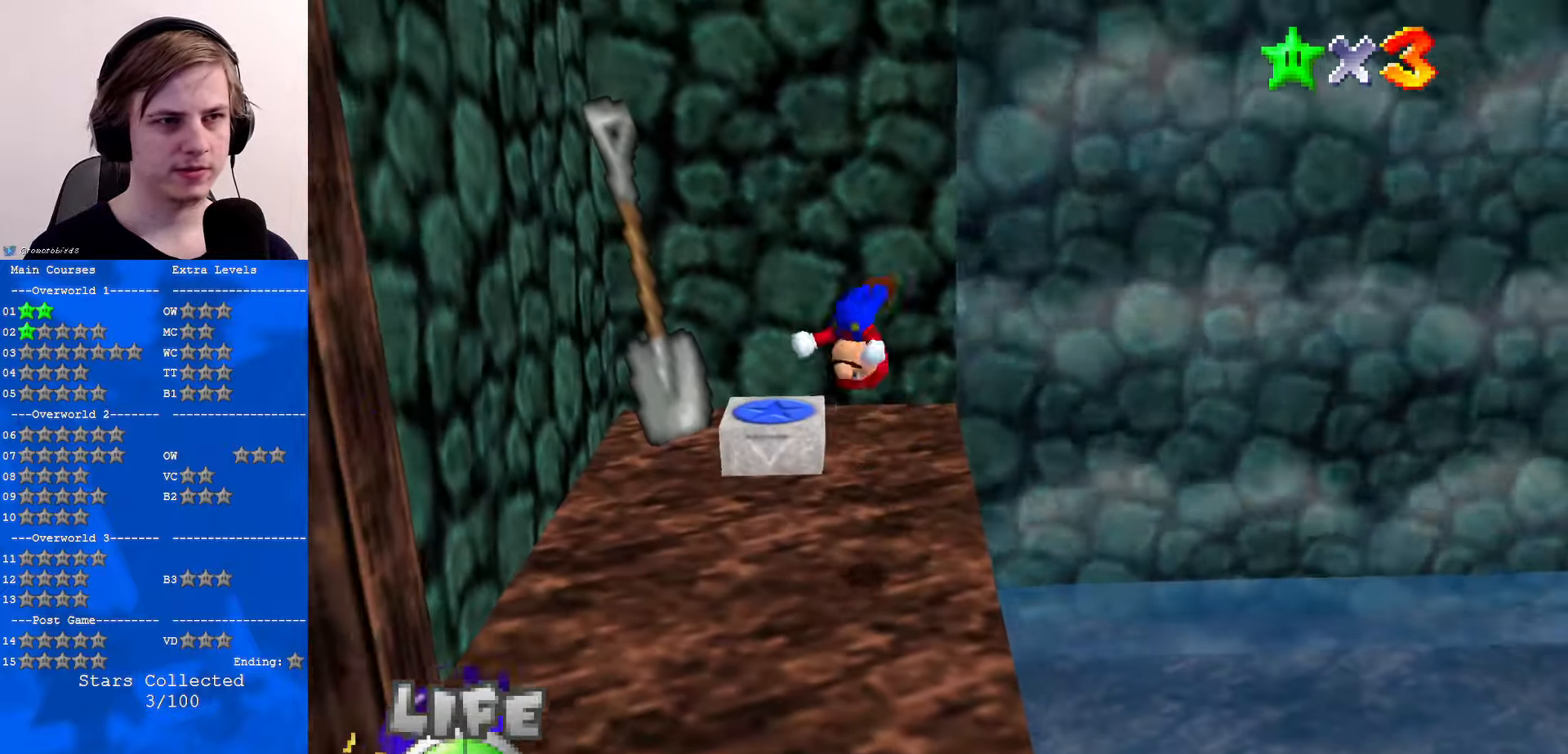
{"buttons": [], "left_stick": "right", "events": [[66, "Z", "up"], [166, "C_RIGHT", "down"], [266, "C_RIGHT", "up"], [300, "left_stick", "down"], [433, "left_stick", "right"]]}
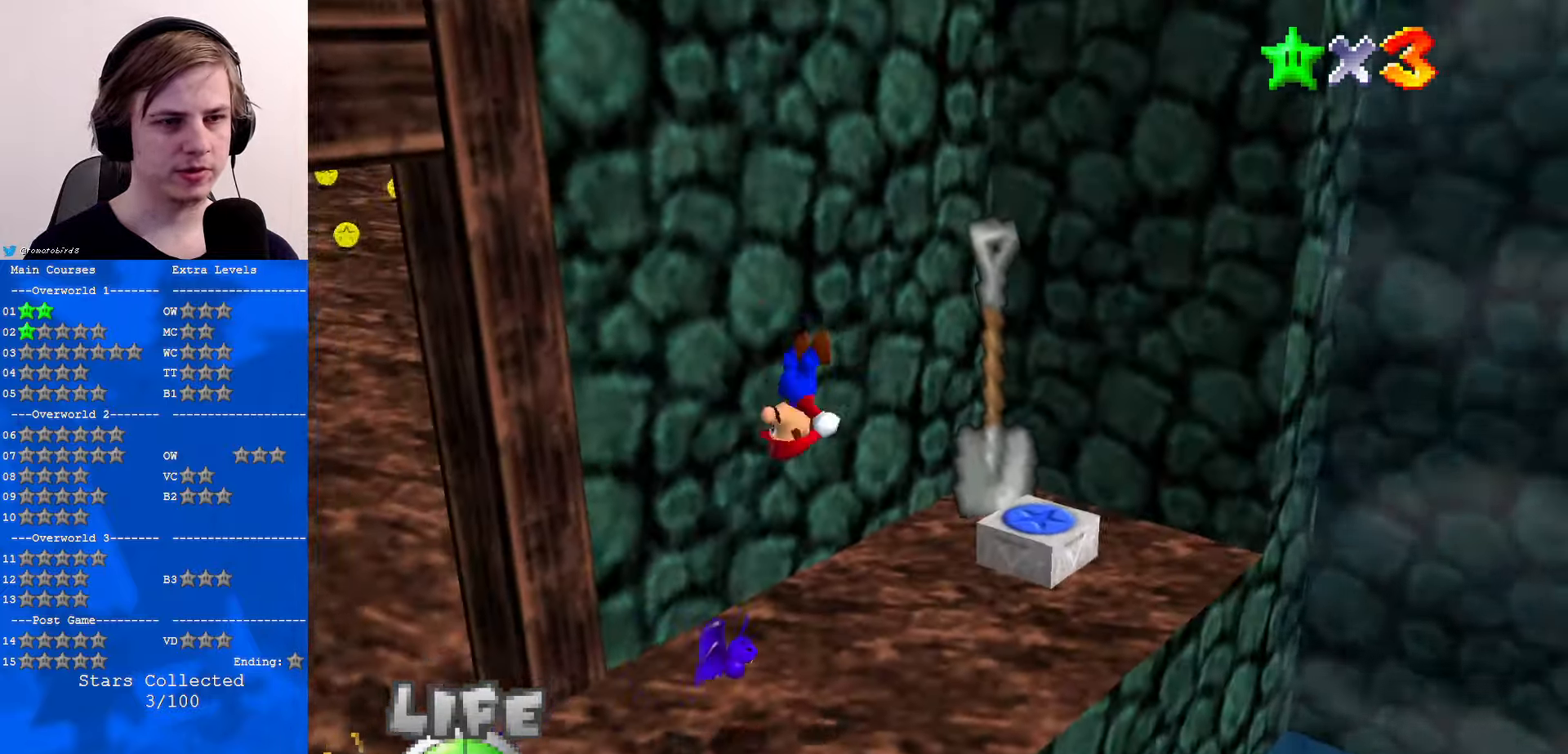
{"buttons": [], "left_stick": "center", "events": [[66, "C_DOWN", "down"], [66, "C_LEFT", "down"], [66, "left_stick", "up-right"], [266, "C_DOWN", "up"], [266, "C_LEFT", "up"], [333, "left_stick", "center"], [366, "C_LEFT", "down"], [400, "C_DOWN", "down"], [466, "C_LEFT", "up"], [500, "C_DOWN", "up"]]}
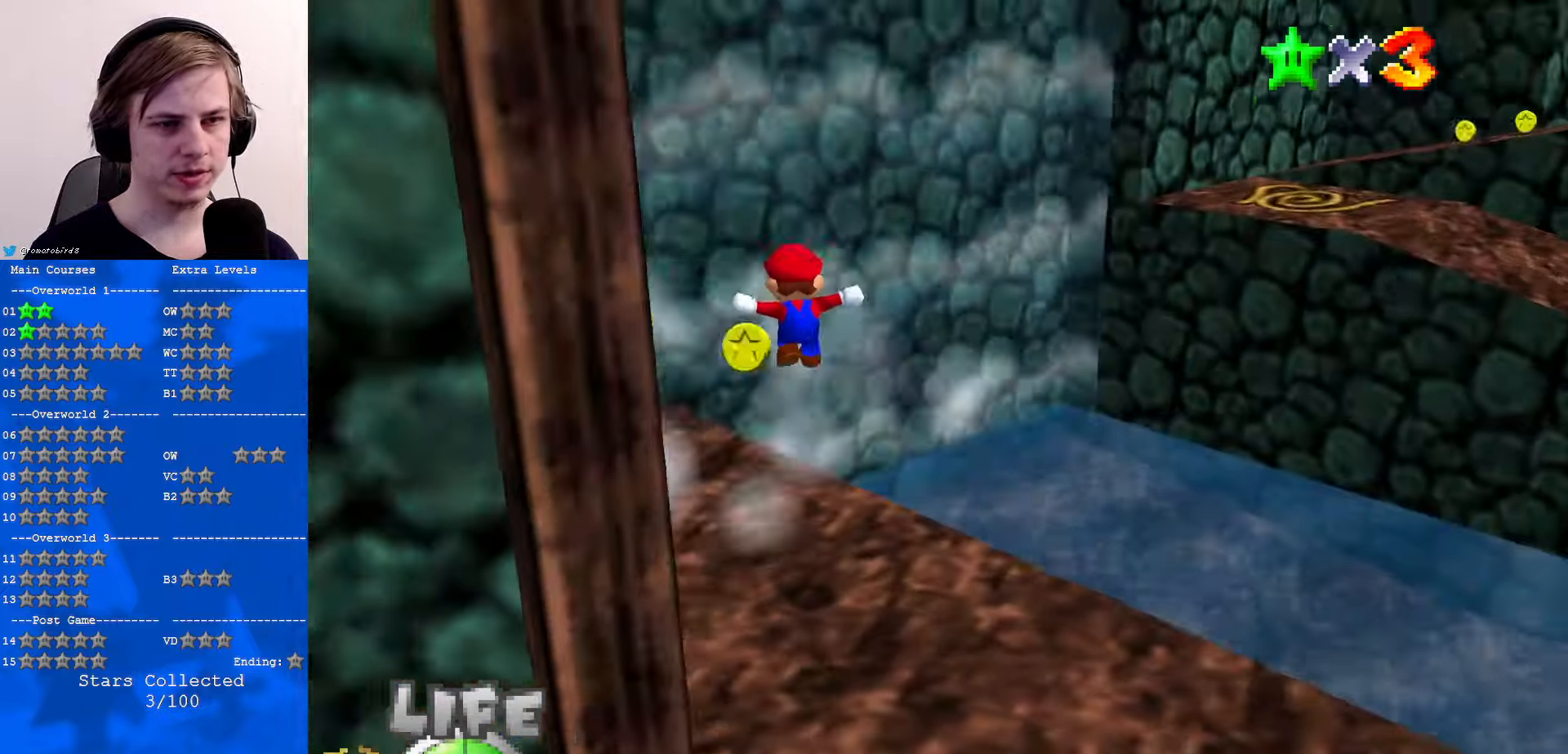
{"buttons": [], "left_stick": "up-left", "events": [[266, "left_stick", "down"], [433, "left_stick", "up-left"]]}
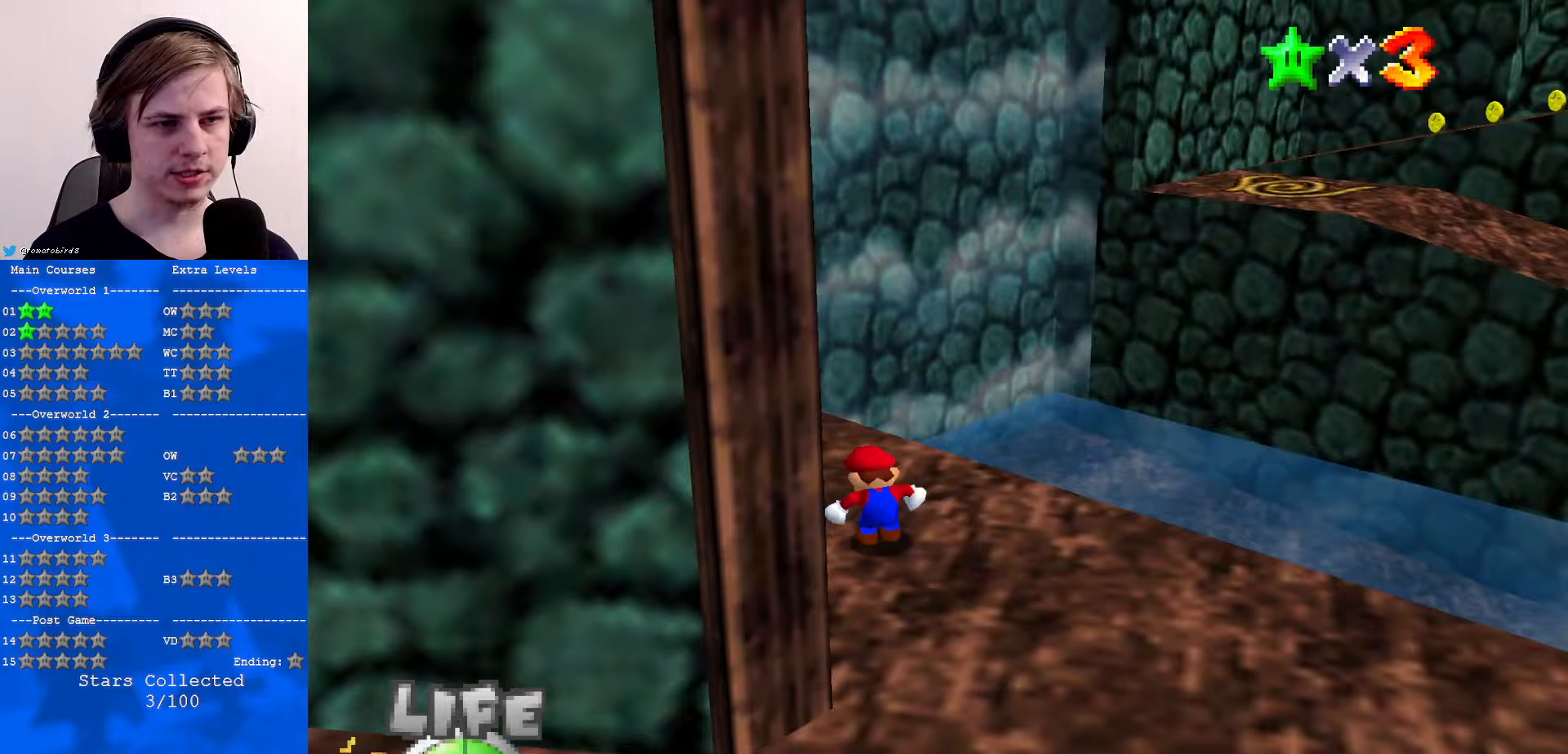
{"buttons": [], "left_stick": "center", "events": [[33, "left_stick", "up"], [367, "A", "down"], [367, "B", "down"], [467, "left_stick", "center"], [500, "A", "up"], [500, "B", "up"]]}
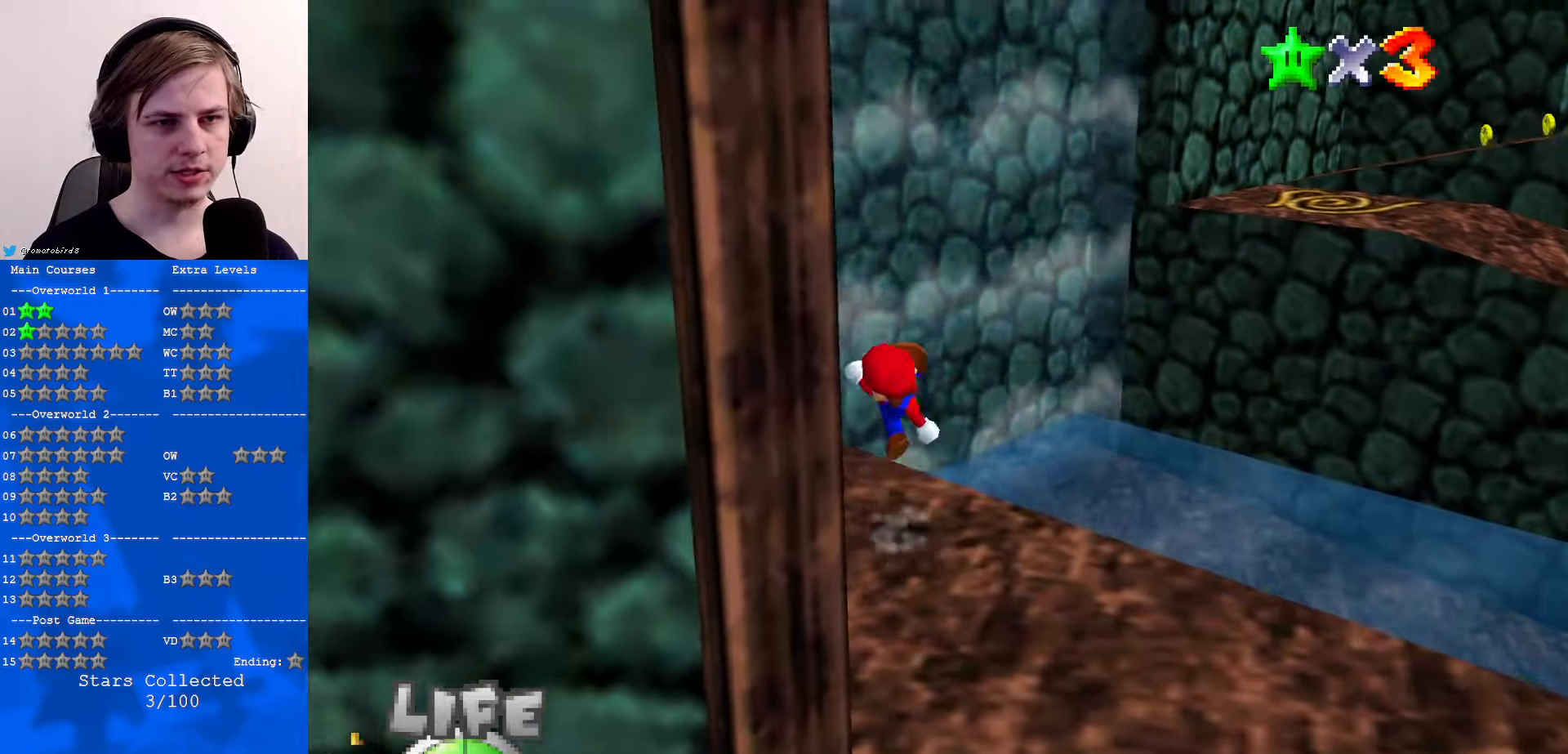
{"buttons": [], "left_stick": "center", "events": [[167, "C_UP", "down"], [233, "C_UP", "up"], [333, "C_UP", "down"], [433, "C_UP", "up"]]}
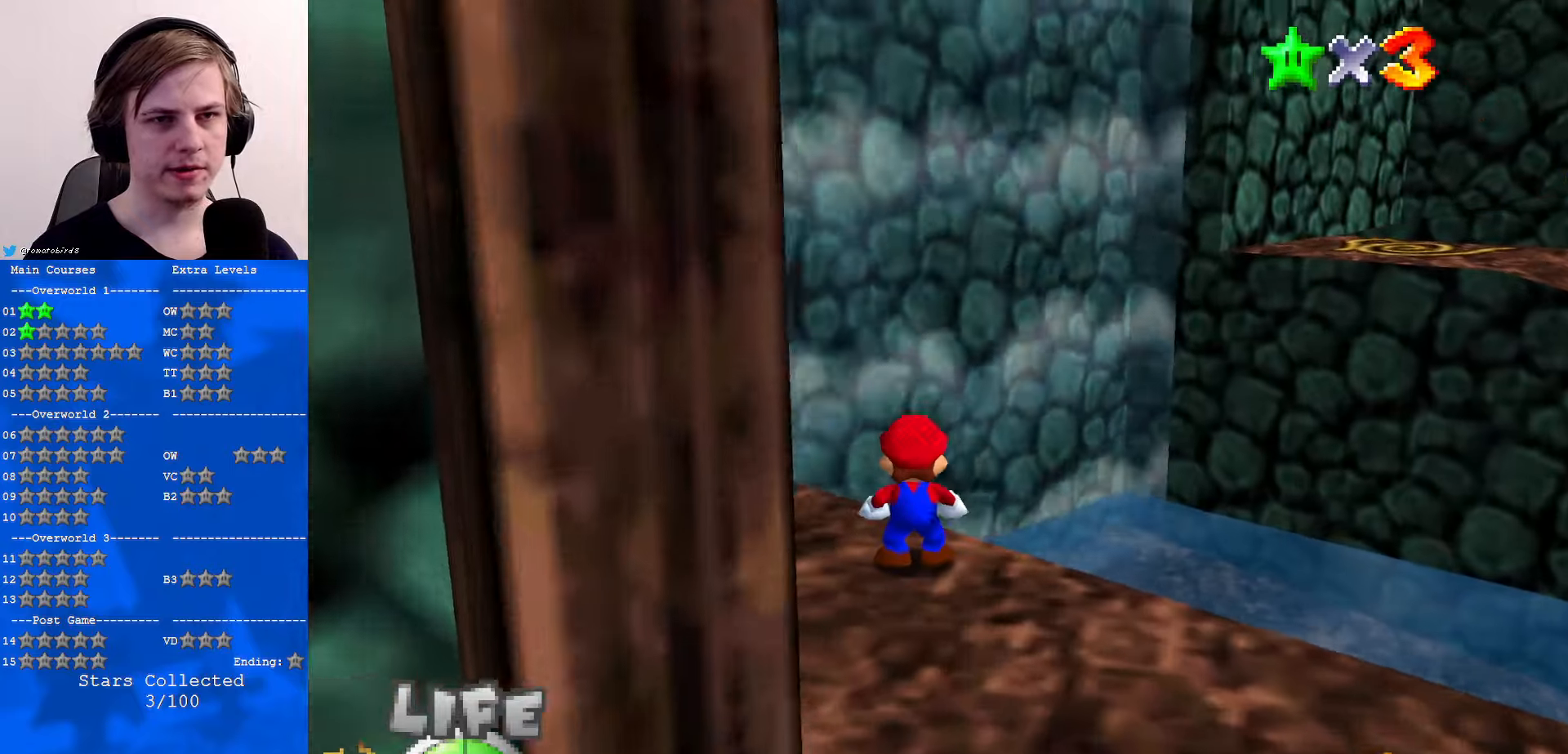
{"buttons": [], "left_stick": "down", "events": [[167, "left_stick", "down"]]}
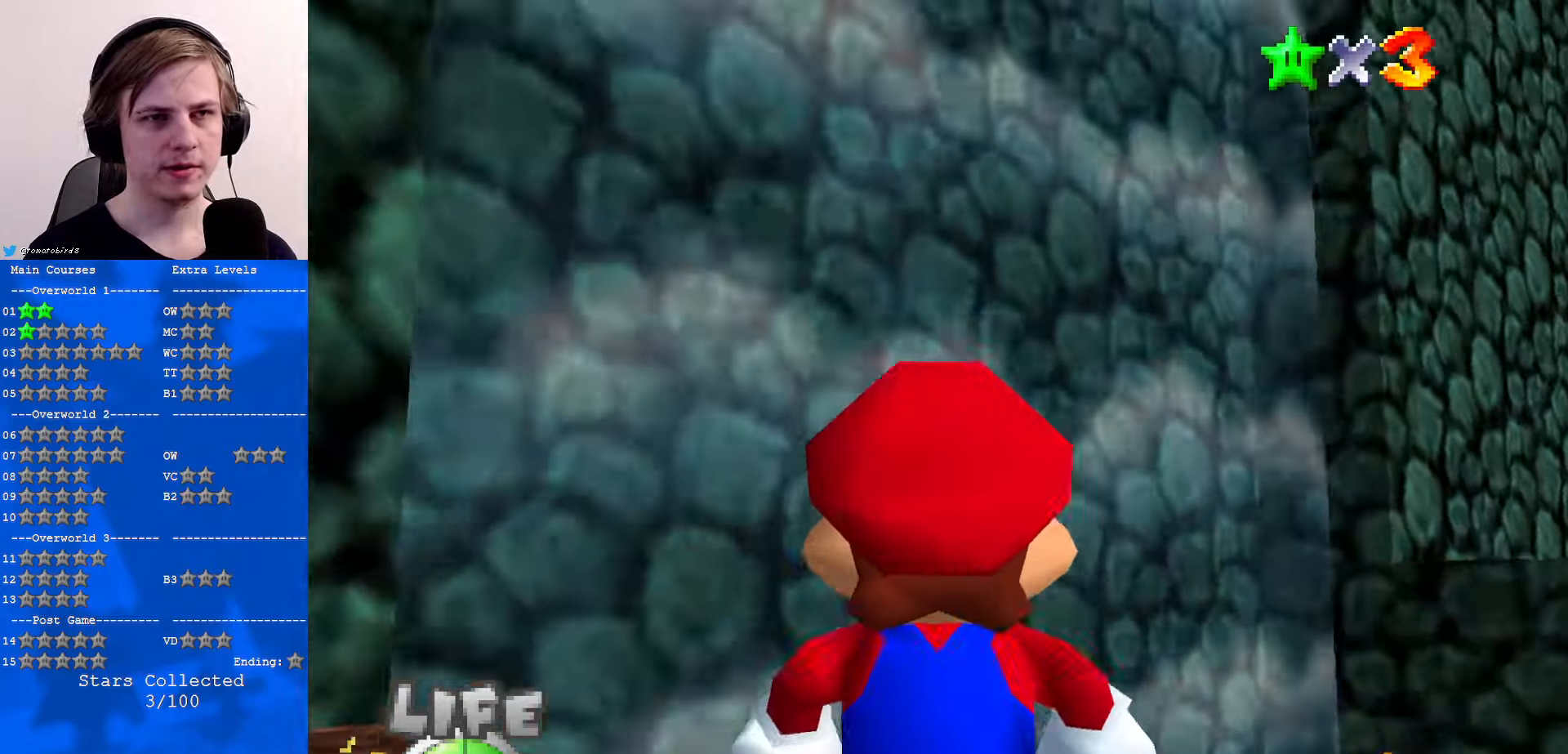
{"buttons": [], "left_stick": "center", "events": [[267, "left_stick", "center"]]}
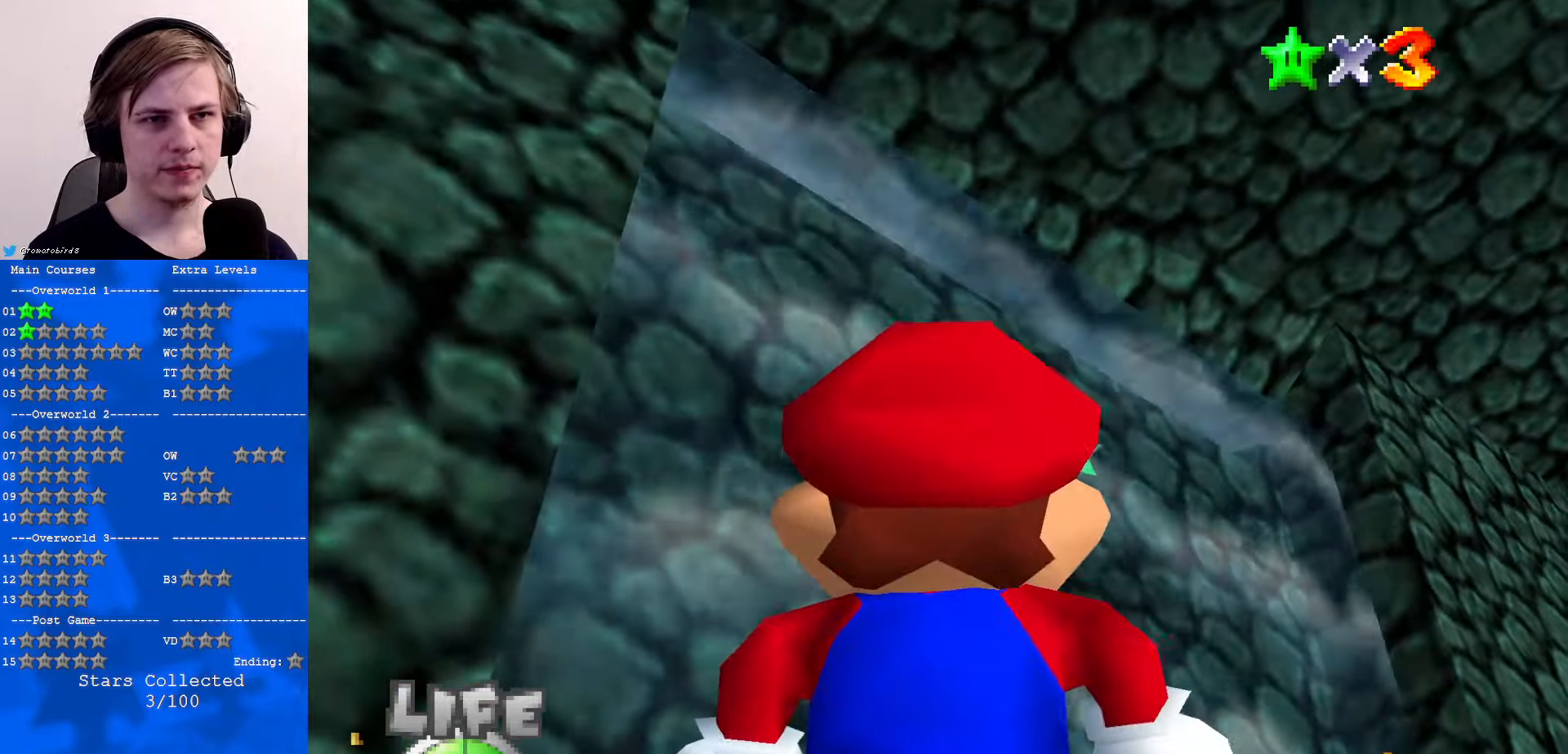
{"buttons": [], "left_stick": "center", "events": []}
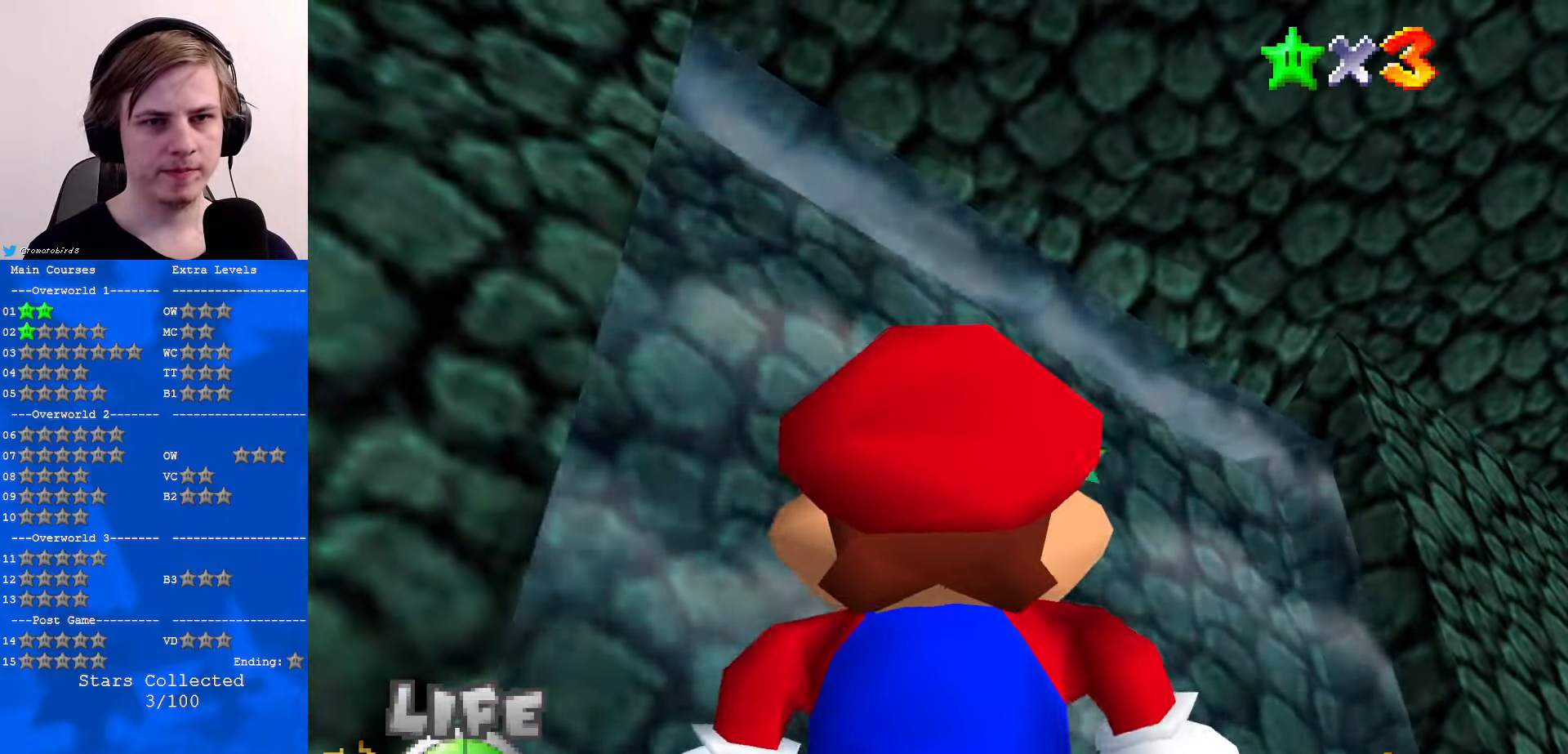
{"buttons": [], "left_stick": "center", "events": []}
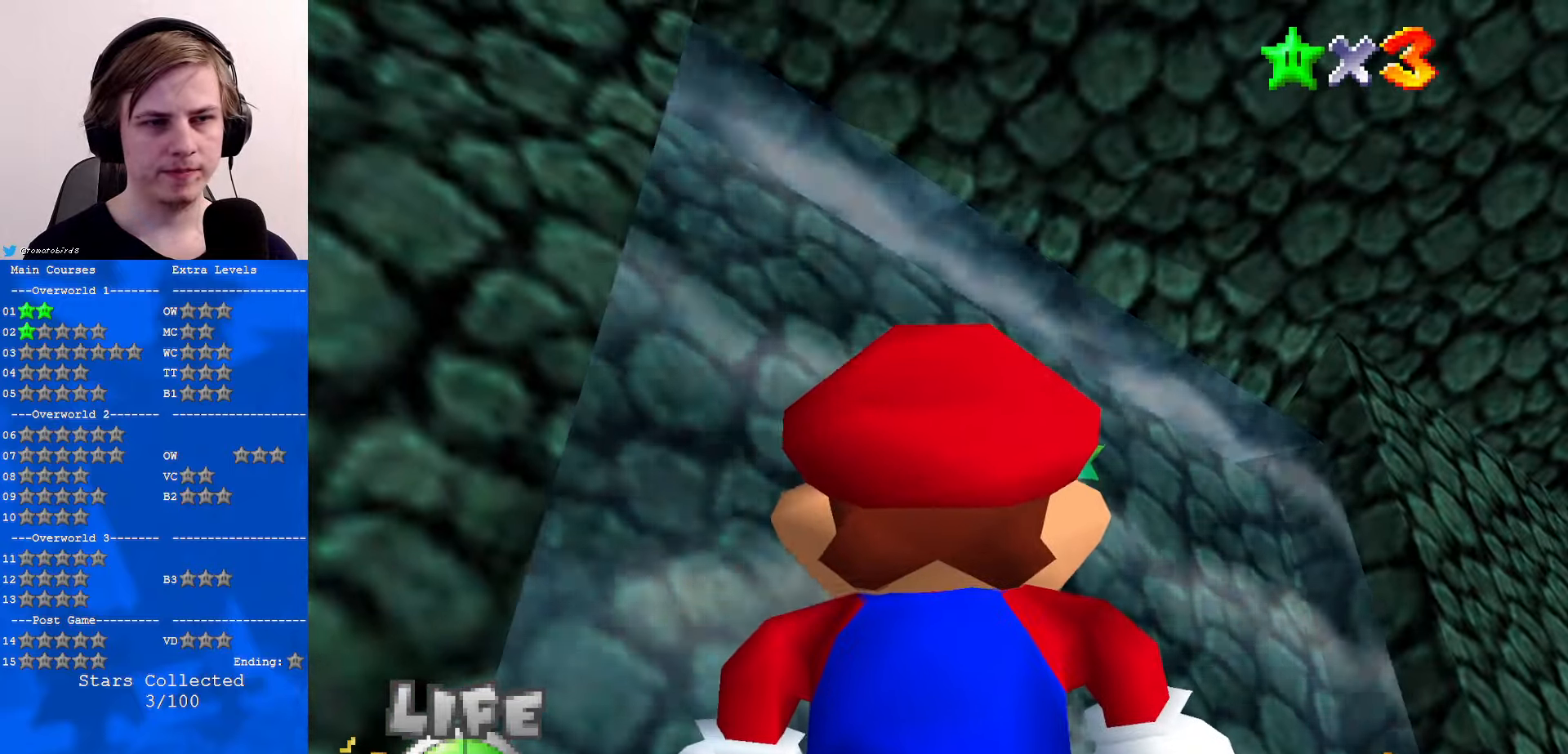
{"buttons": [], "left_stick": "center", "events": [[367, "B", "down"], [400, "A", "down"], [400, "B", "up"], [467, "A", "up"]]}
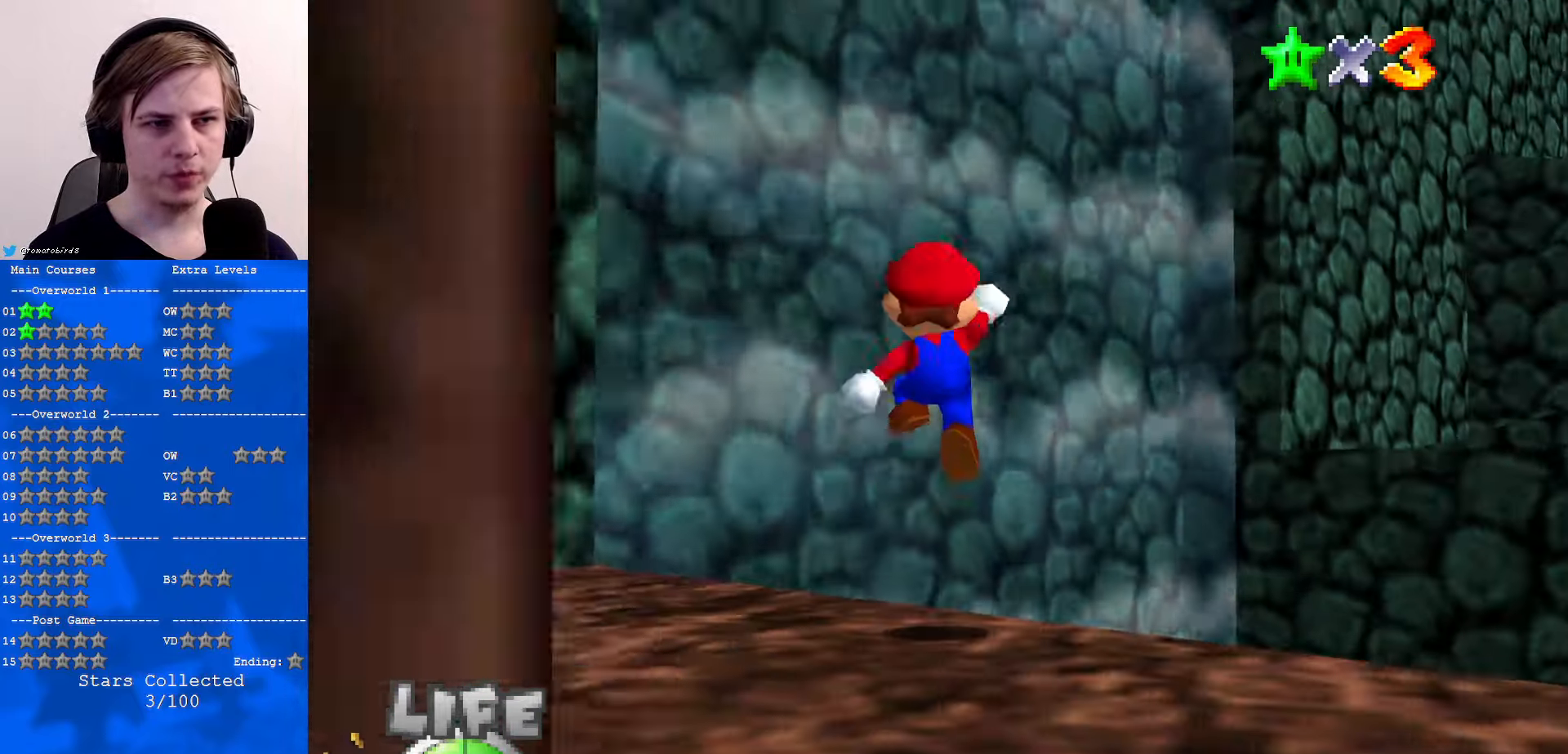
{"buttons": ["C_RIGHT"], "left_stick": "center", "events": [[400, "C_RIGHT", "down"]]}
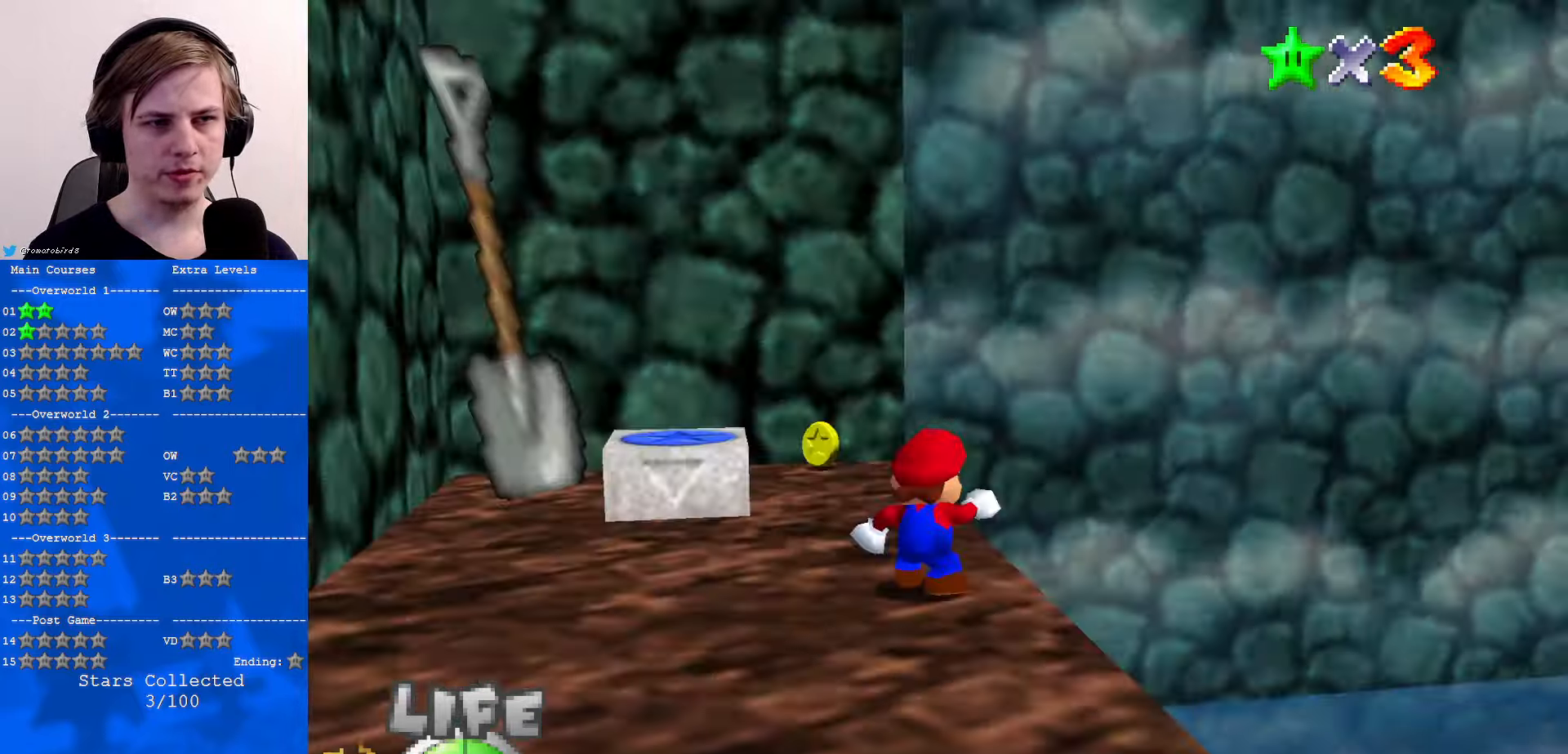
{"buttons": [], "left_stick": "up", "events": [[33, "C_RIGHT", "up"], [67, "left_stick", "up"], [233, "C_DOWN", "down"], [367, "C_DOWN", "up"]]}
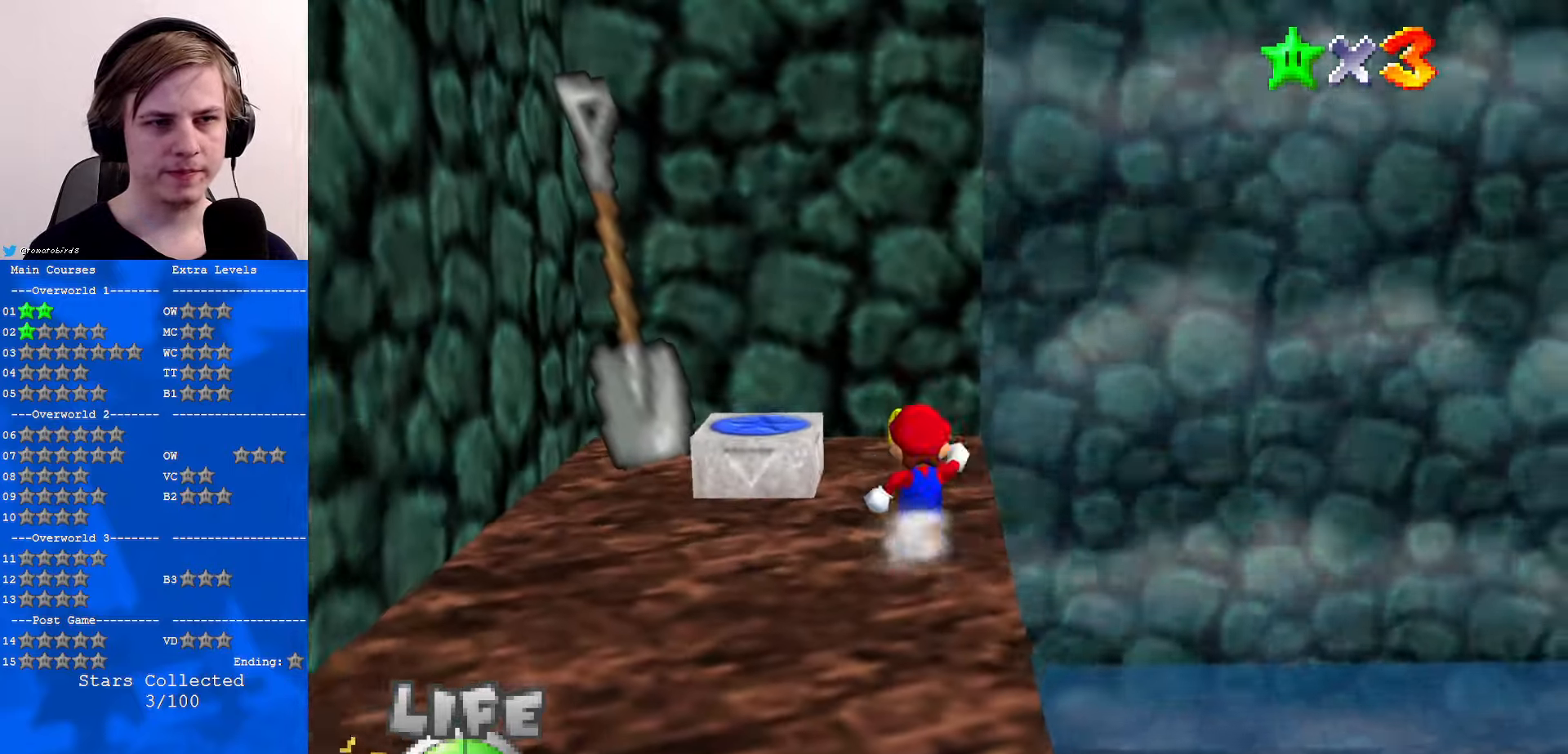
{"buttons": [], "left_stick": "up", "events": [[400, "C_LEFT", "down"], [467, "C_LEFT", "up"]]}
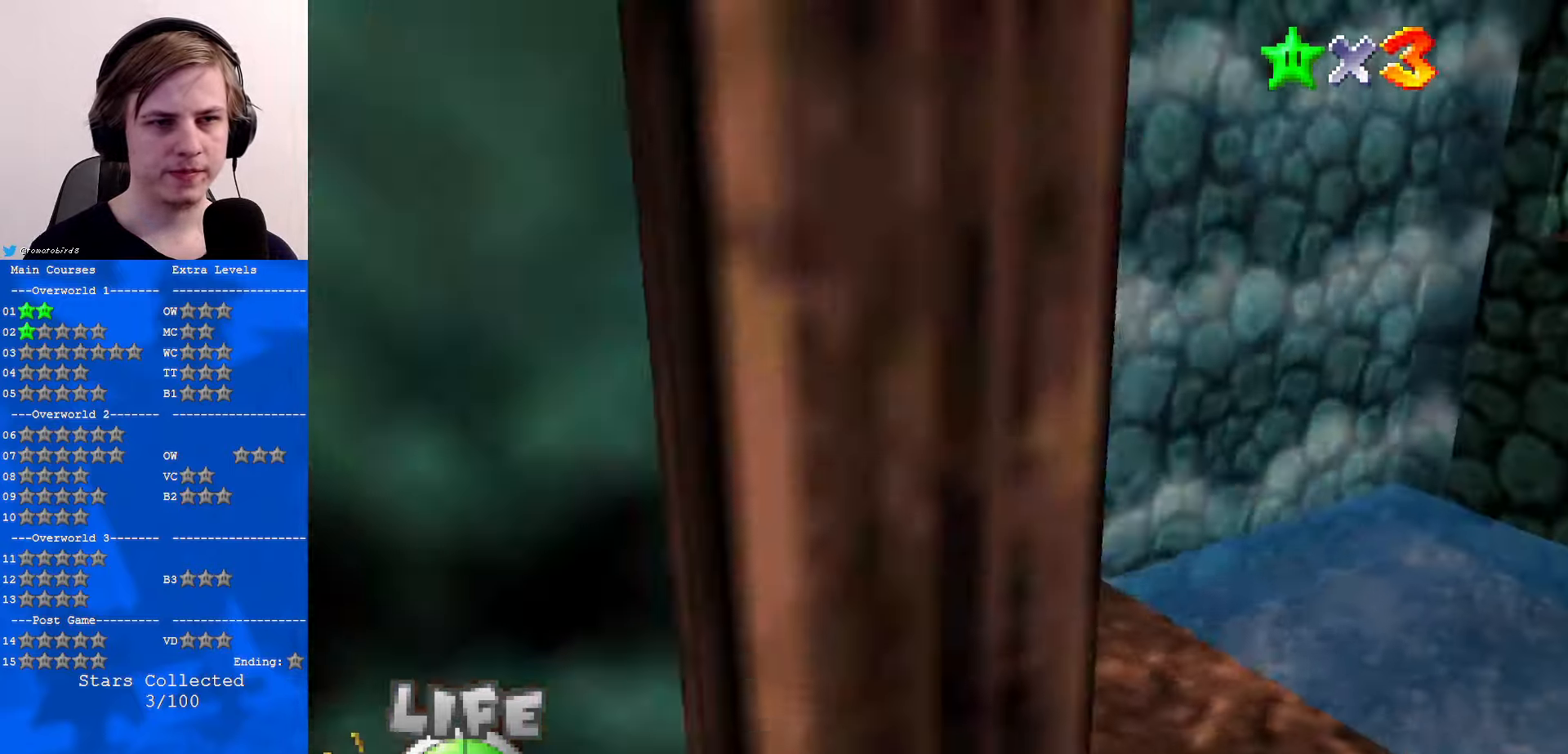
{"buttons": [], "left_stick": "center", "events": [[33, "left_stick", "up-left"], [67, "C_LEFT", "down"], [100, "C_DOWN", "down"], [167, "C_DOWN", "up"], [167, "C_LEFT", "up"], [167, "left_stick", "left"], [434, "left_stick", "center"]]}
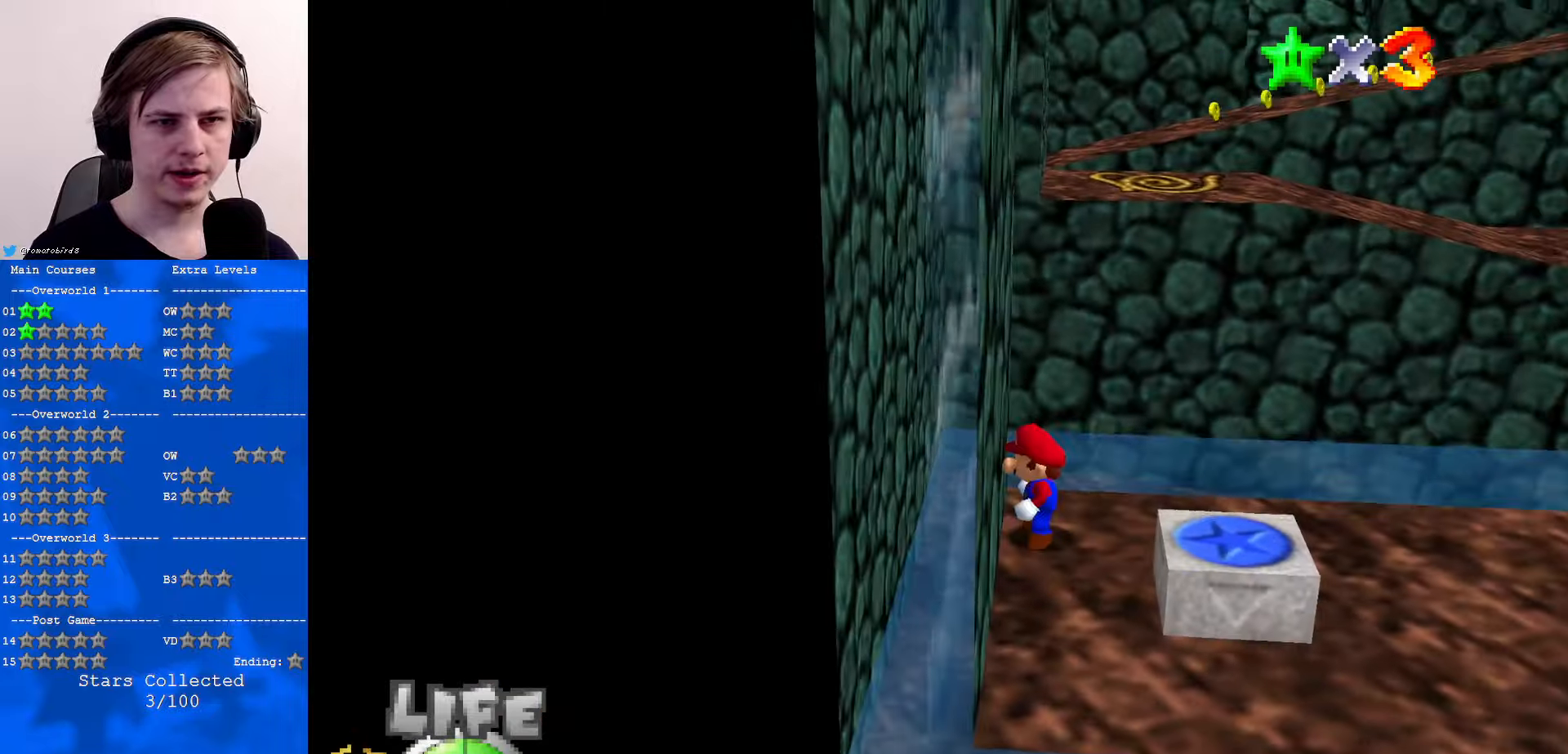
{"buttons": ["C_LEFT"], "left_stick": "center", "events": [[467, "C_LEFT", "down"]]}
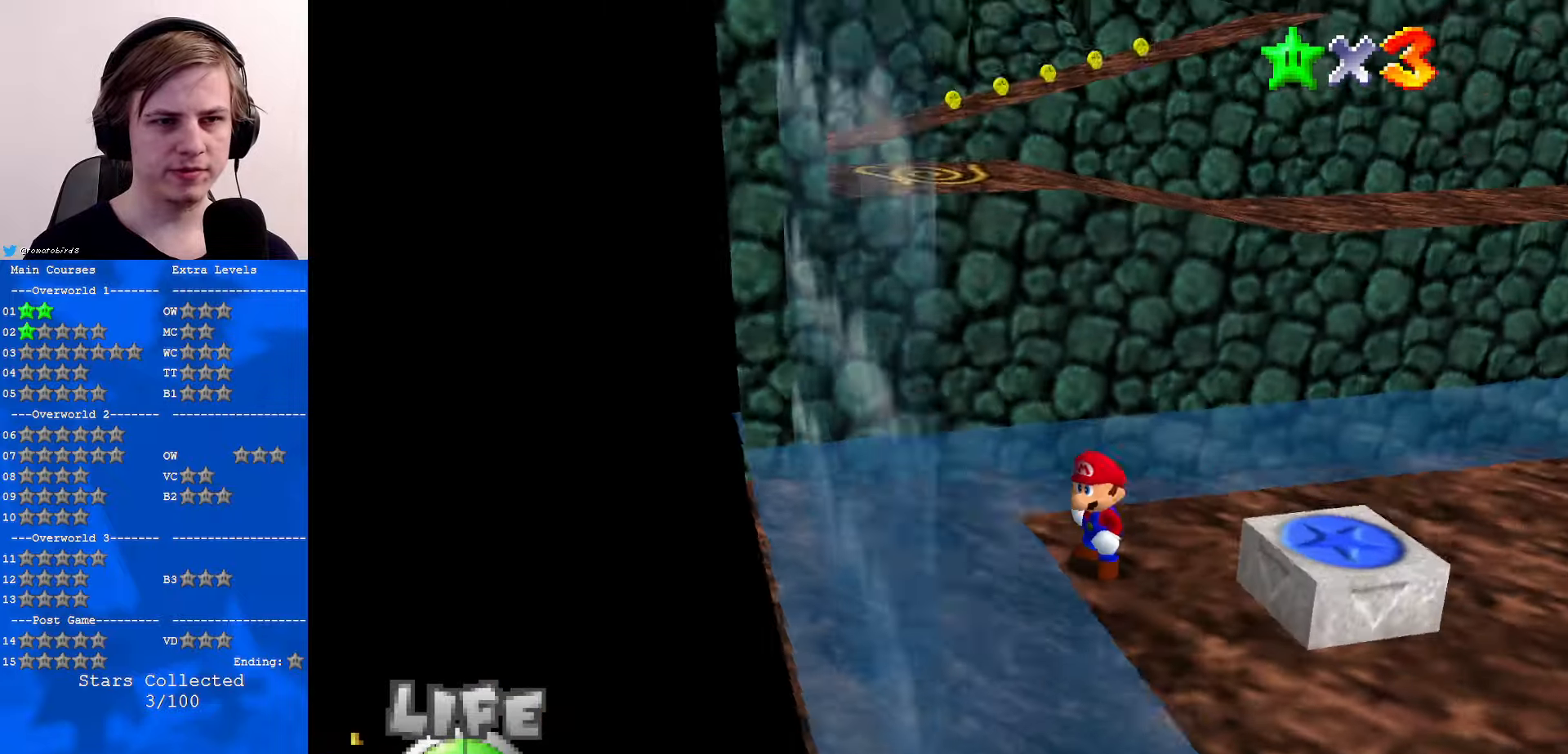
{"buttons": [], "left_stick": "center", "events": [[134, "C_LEFT", "up"], [367, "C_LEFT", "down"], [434, "C_DOWN", "down"], [467, "C_LEFT", "up"], [500, "C_DOWN", "up"]]}
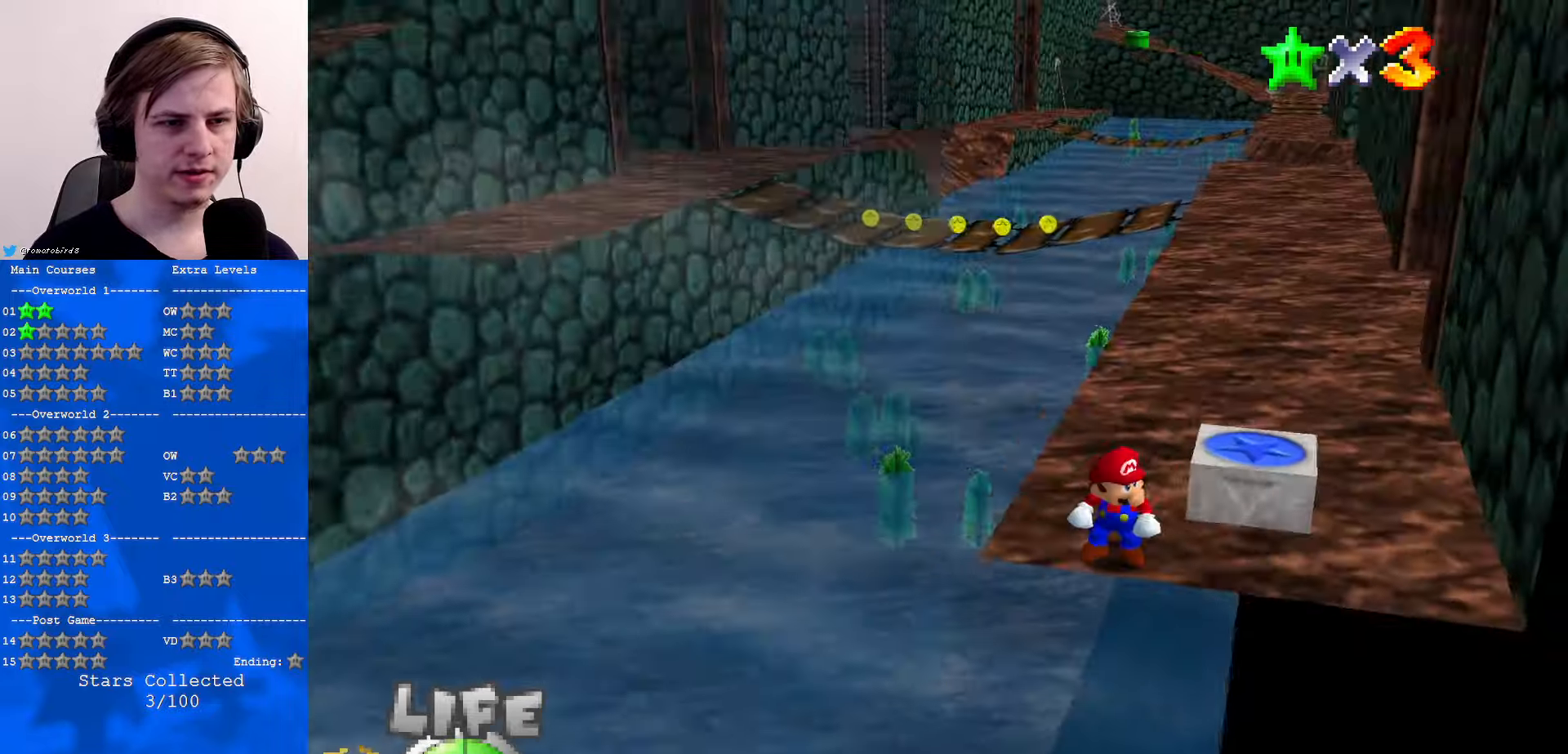
{"buttons": ["C_RIGHT"], "left_stick": "center", "events": [[300, "C_RIGHT", "down"], [400, "C_RIGHT", "up"], [500, "C_RIGHT", "down"]]}
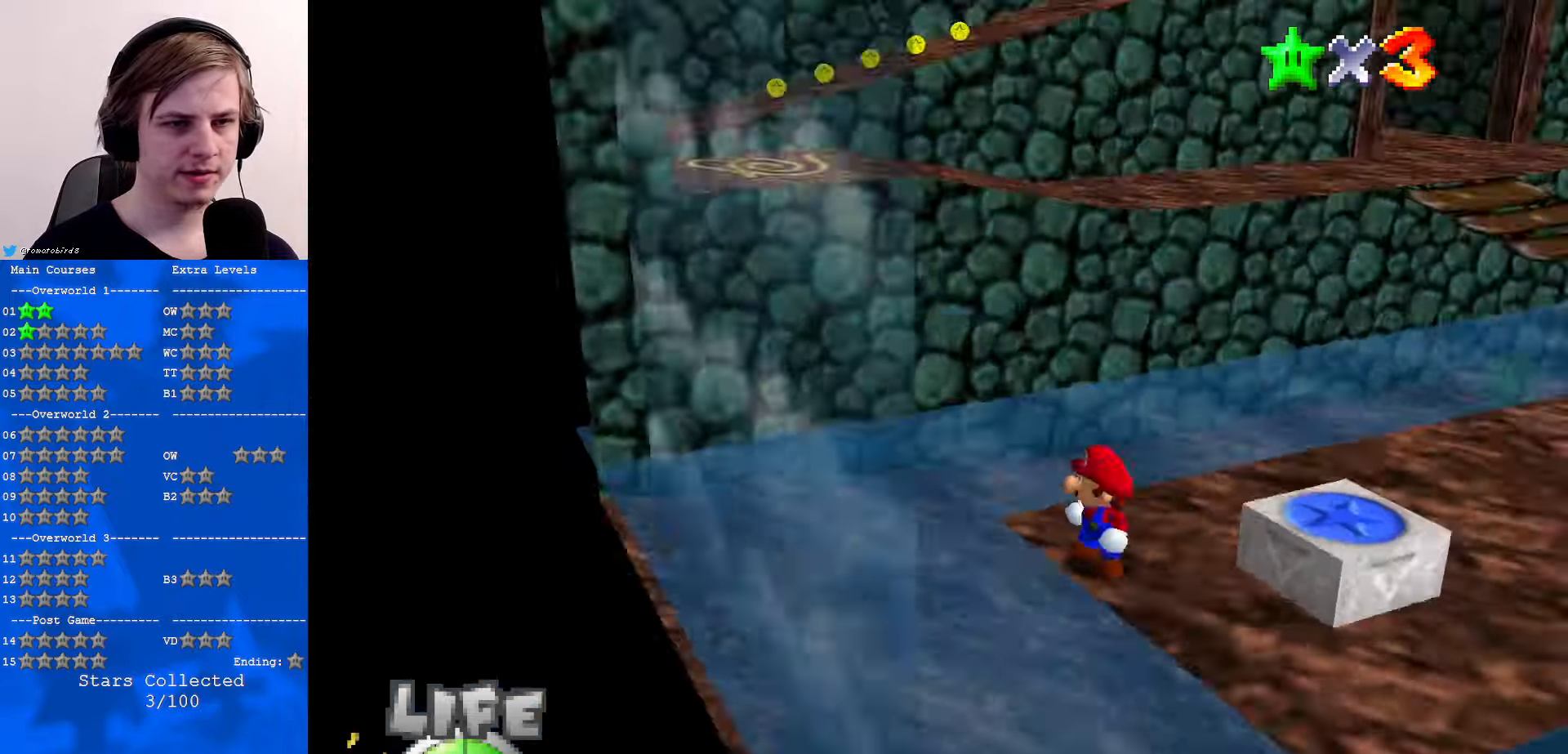
{"buttons": [], "left_stick": "right", "events": [[100, "C_RIGHT", "up"], [167, "left_stick", "up-right"], [367, "left_stick", "right"]]}
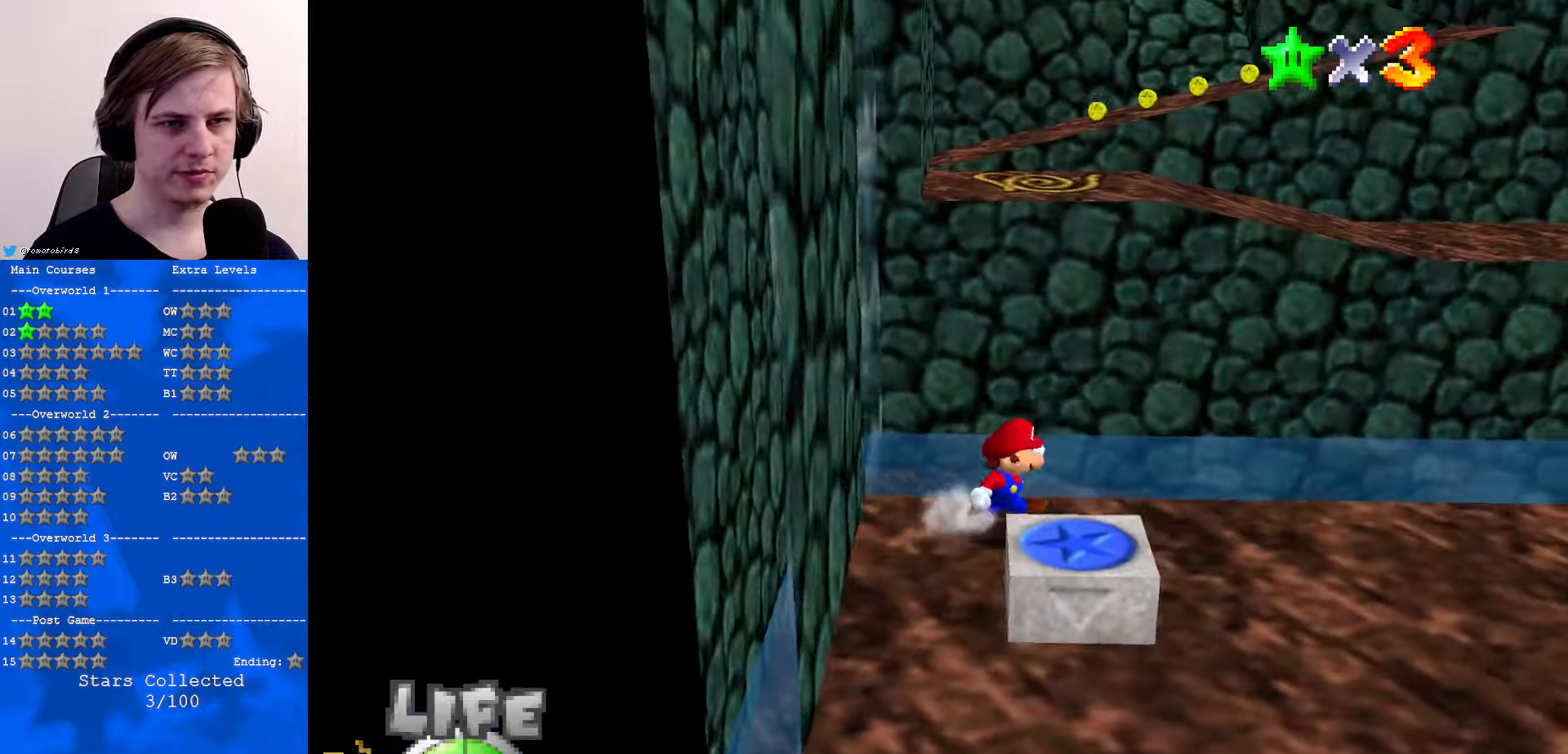
{"buttons": [], "left_stick": "right", "events": [[200, "A", "down"], [434, "A", "up"]]}
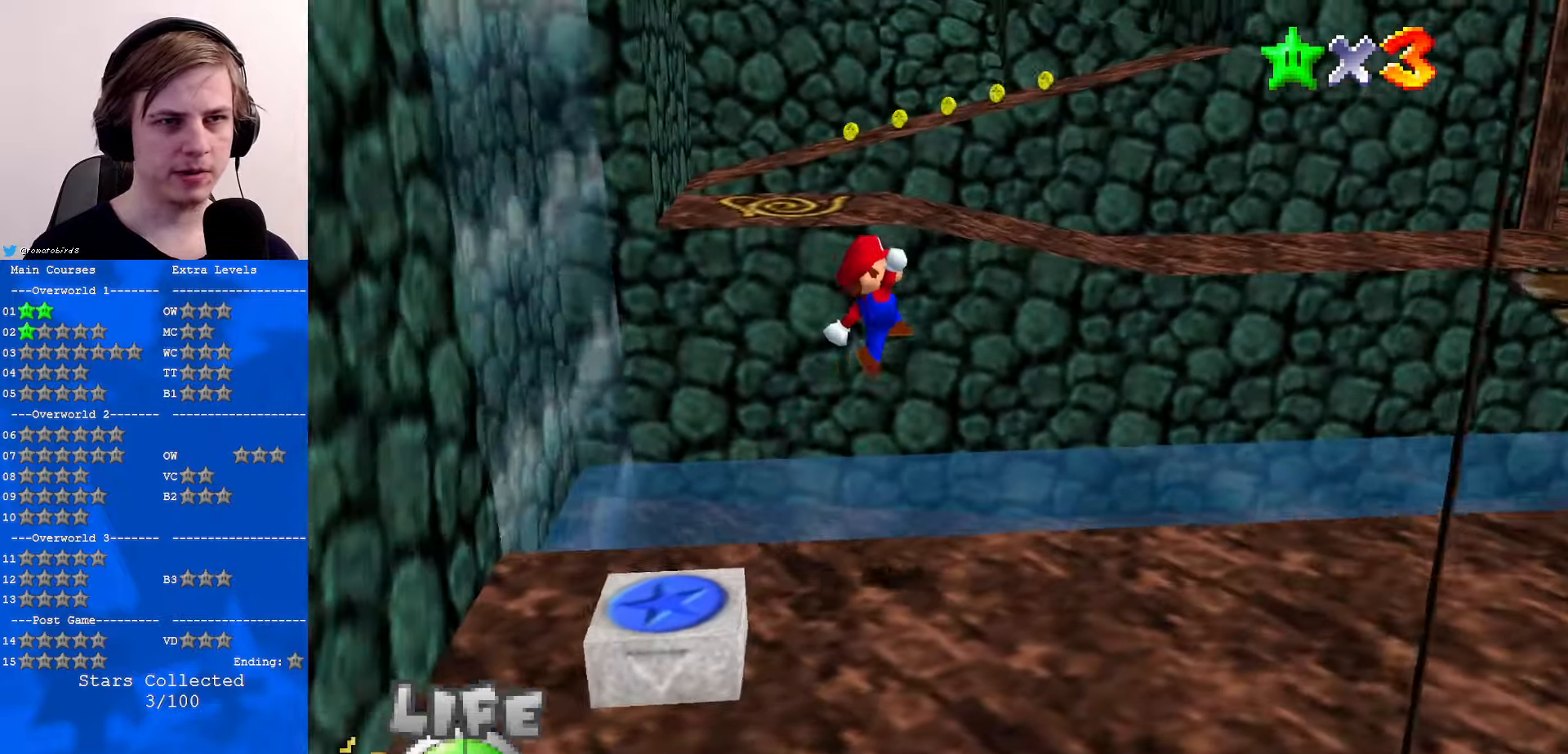
{"buttons": [], "left_stick": "down-right", "events": [[234, "C_RIGHT", "down"], [267, "C_RIGHT", "up"], [367, "B", "down"], [400, "left_stick", "down-right"], [434, "B", "up"]]}
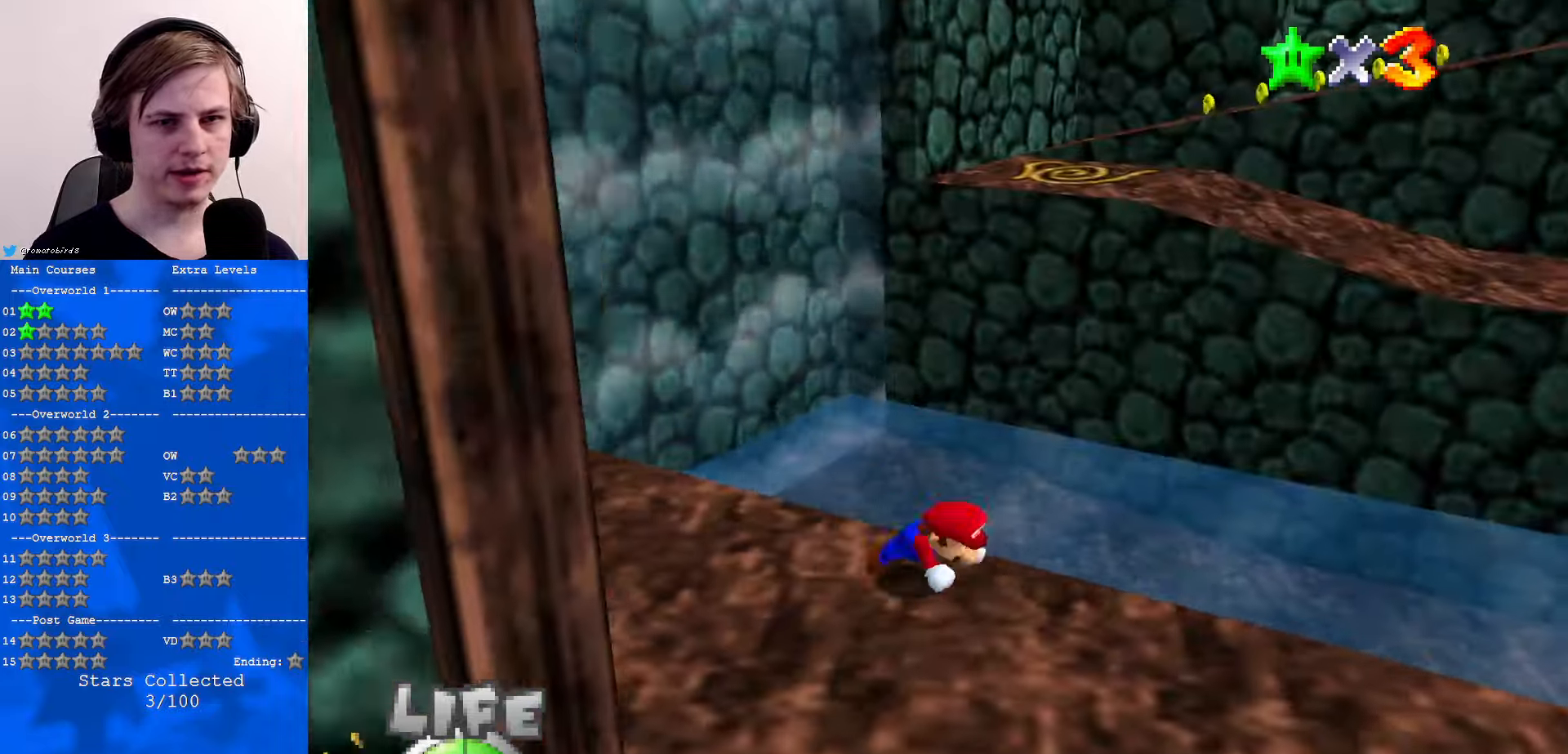
{"buttons": ["C_DOWN", "C_LEFT"], "left_stick": "down-right", "events": [[34, "B", "down"], [100, "A", "down"], [100, "B", "up"], [167, "A", "up"], [367, "C_LEFT", "down"], [400, "C_DOWN", "down"]]}
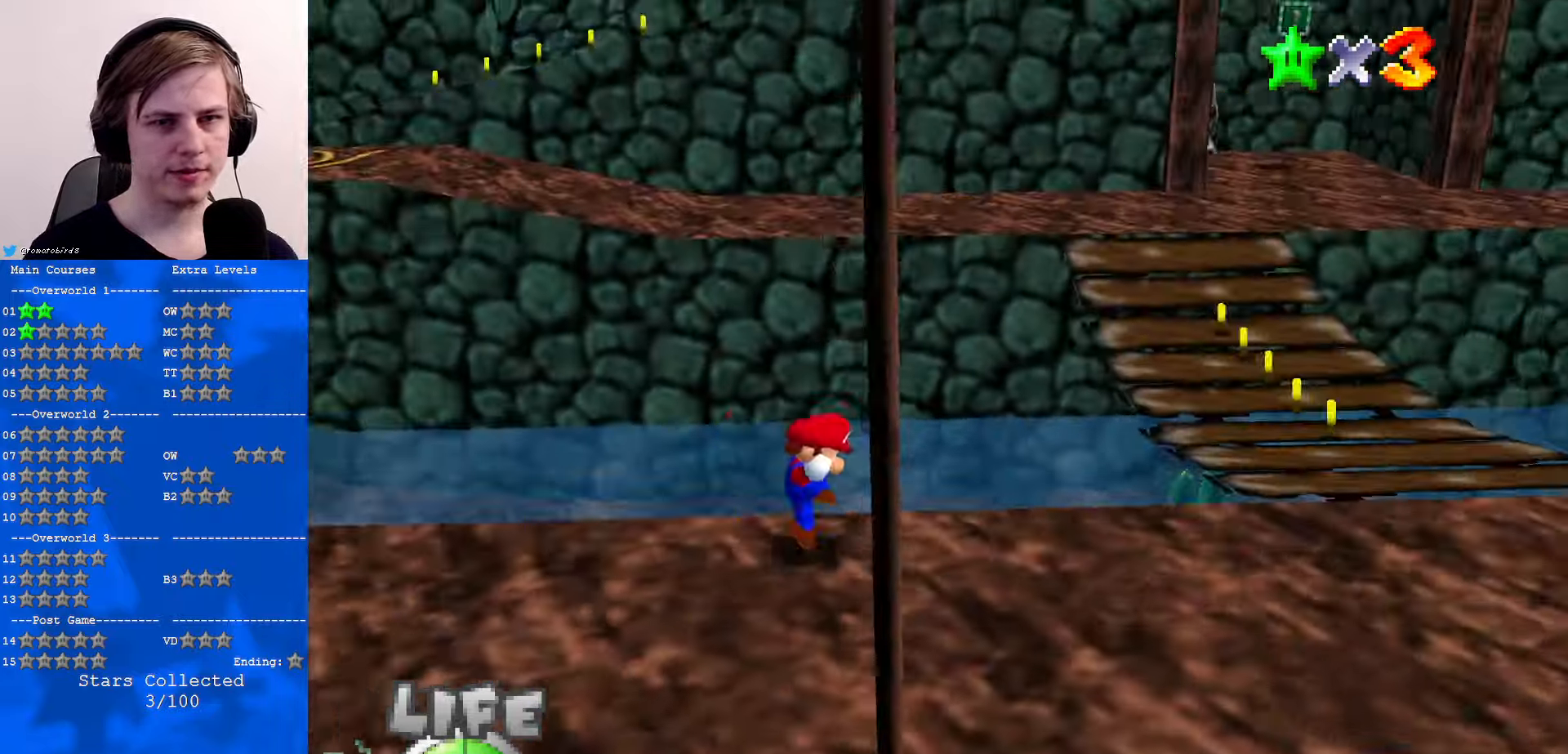
{"buttons": [], "left_stick": "up-right", "events": [[34, "C_DOWN", "up"], [67, "C_LEFT", "up"], [200, "left_stick", "right"], [434, "left_stick", "up-right"]]}